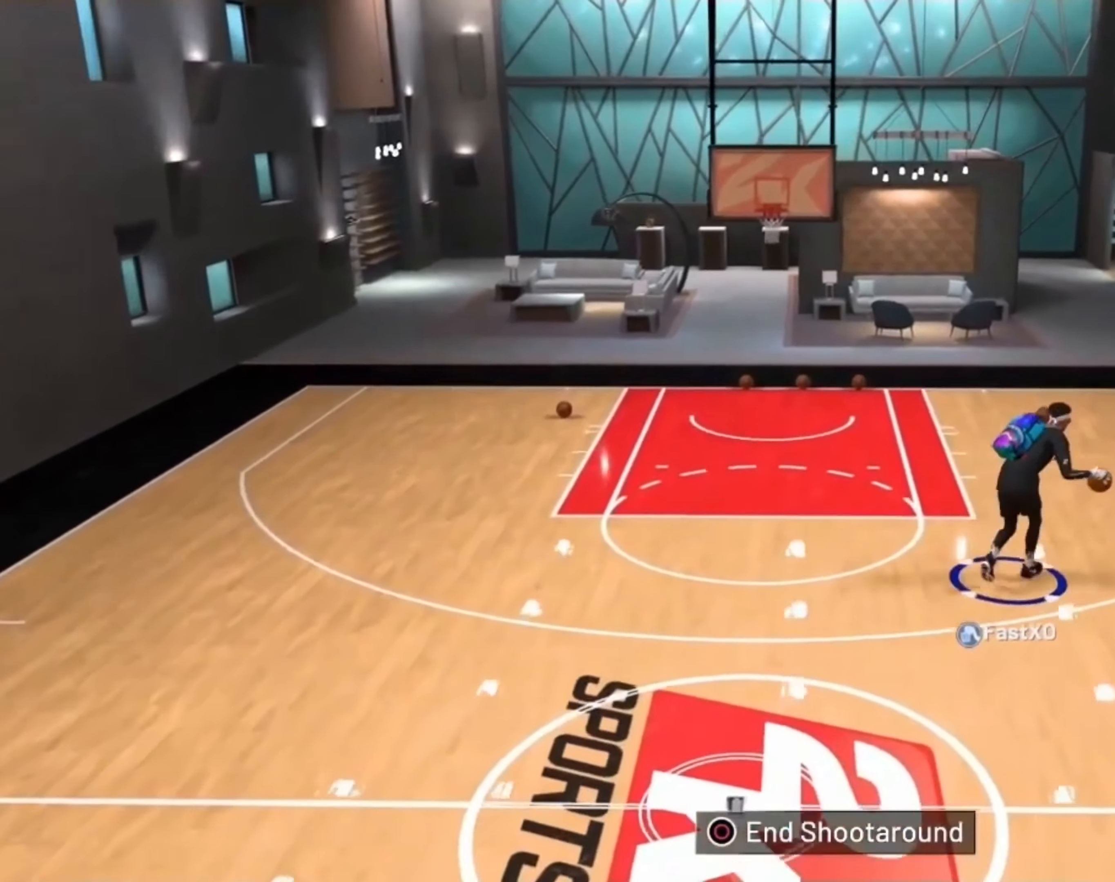
Gameplay with a controller (PlayStation layout); each line is a JSON object with the inputs held at the frame after it. "events" lists button and stick changes between this image and that frame as [ms after this image, input, new state], when the widget could be followed in between.
{"buttons": ["R2"], "left_stick": "center", "right_stick": "down-right", "events": [[167, "left_stick", "up-left"], [334, "left_stick", "center"]]}
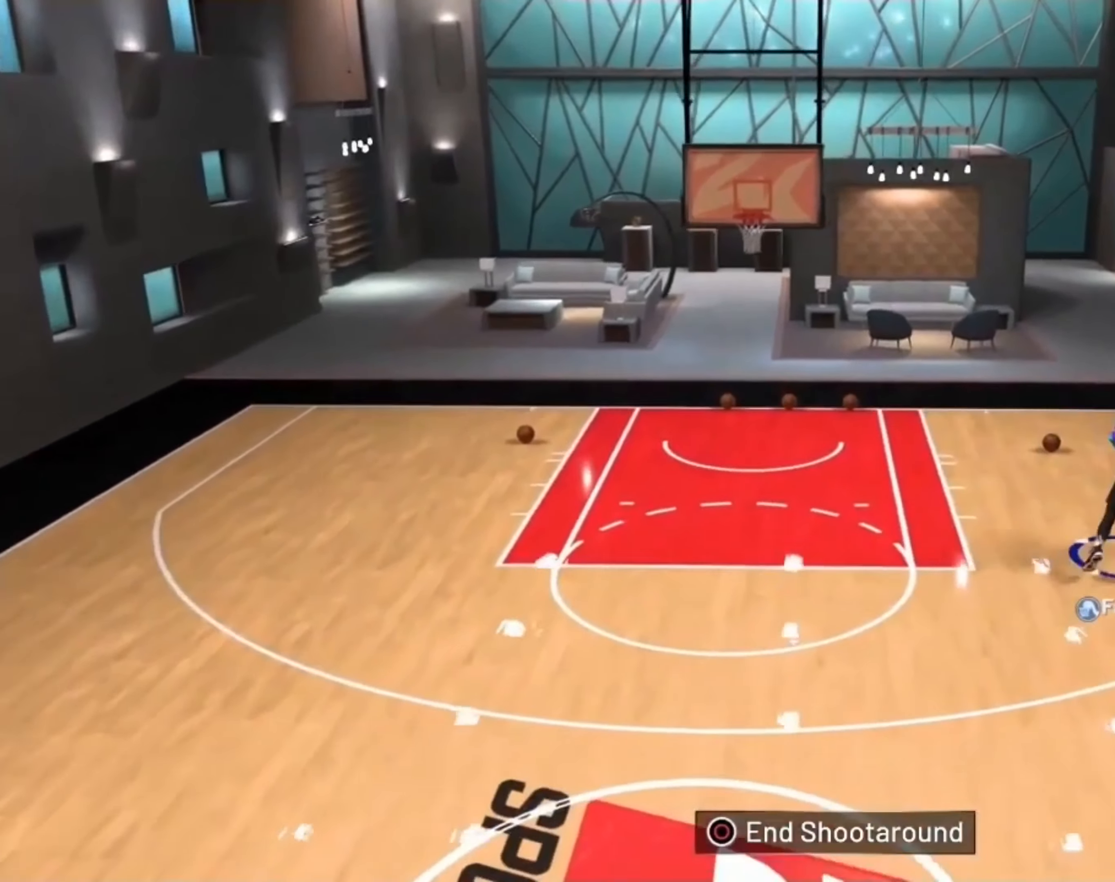
{"buttons": ["R2"], "left_stick": "center", "right_stick": "down-right", "events": []}
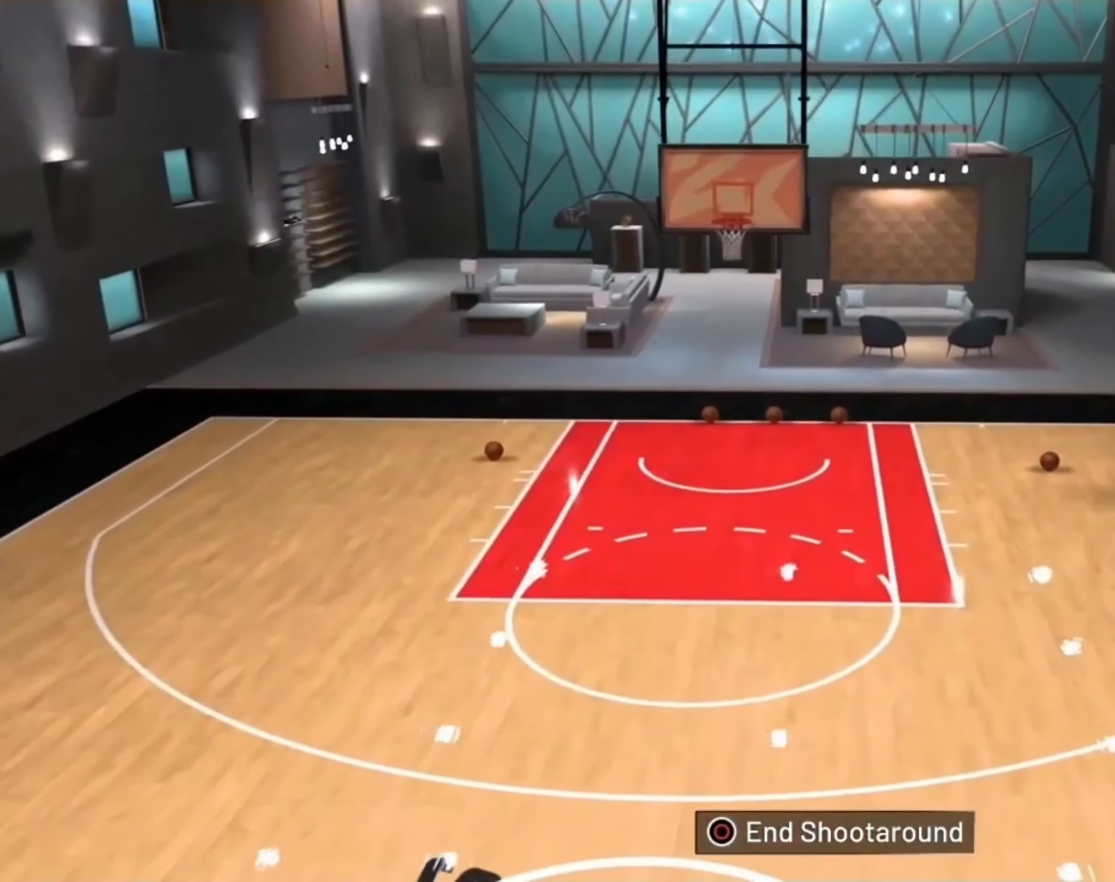
{"buttons": ["R2"], "left_stick": "center", "right_stick": "down-right", "events": []}
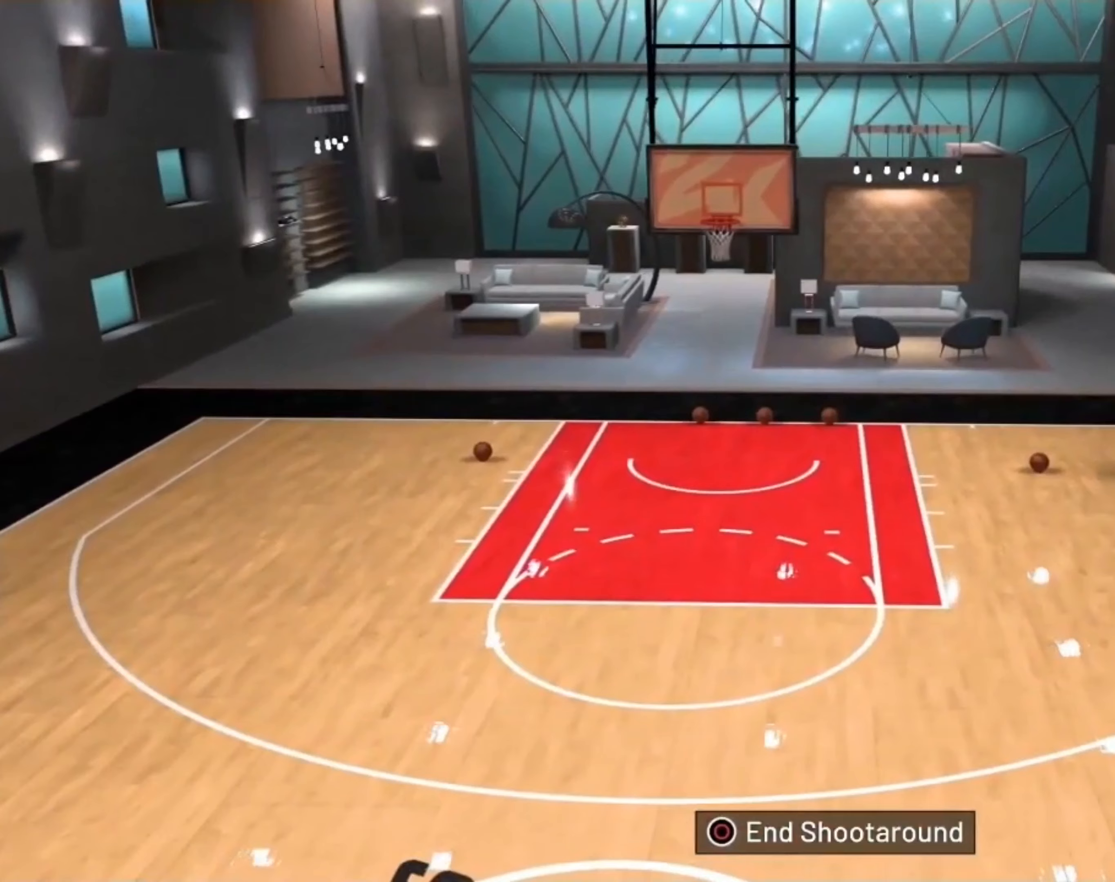
{"buttons": [], "left_stick": "up-left", "right_stick": "center", "events": [[100, "R2", "up"], [133, "right_stick", "center"], [233, "left_stick", "up-left"]]}
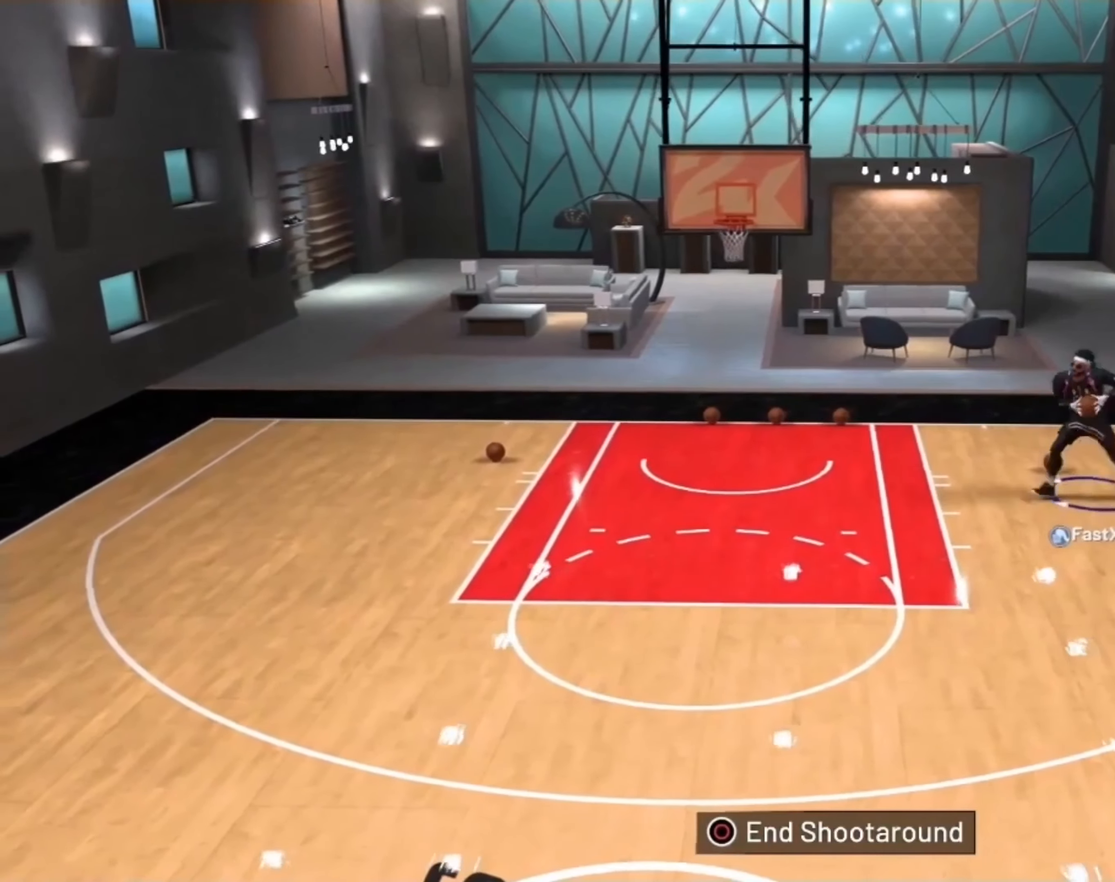
{"buttons": [], "left_stick": "down", "right_stick": "center", "events": [[167, "left_stick", "down-left"], [300, "left_stick", "down"]]}
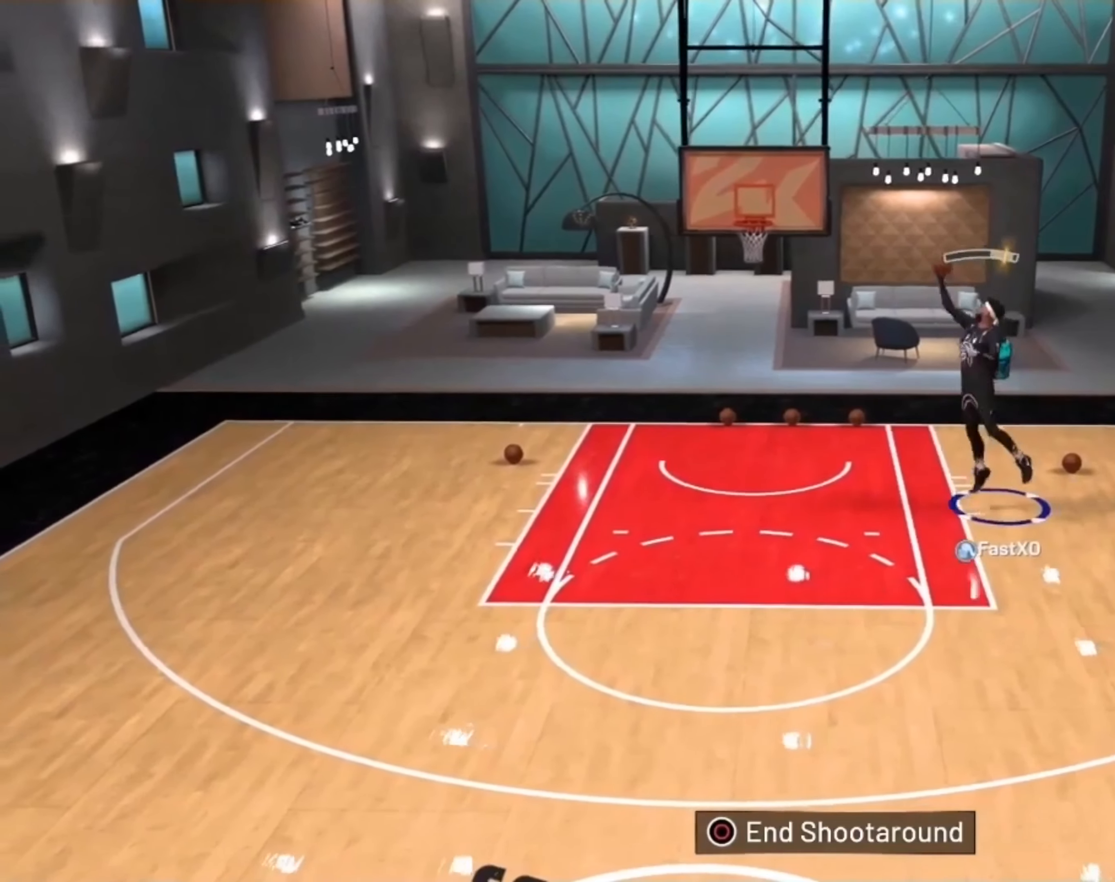
{"buttons": [], "left_stick": "left", "right_stick": "center", "events": [[133, "left_stick", "down-left"], [233, "left_stick", "left"]]}
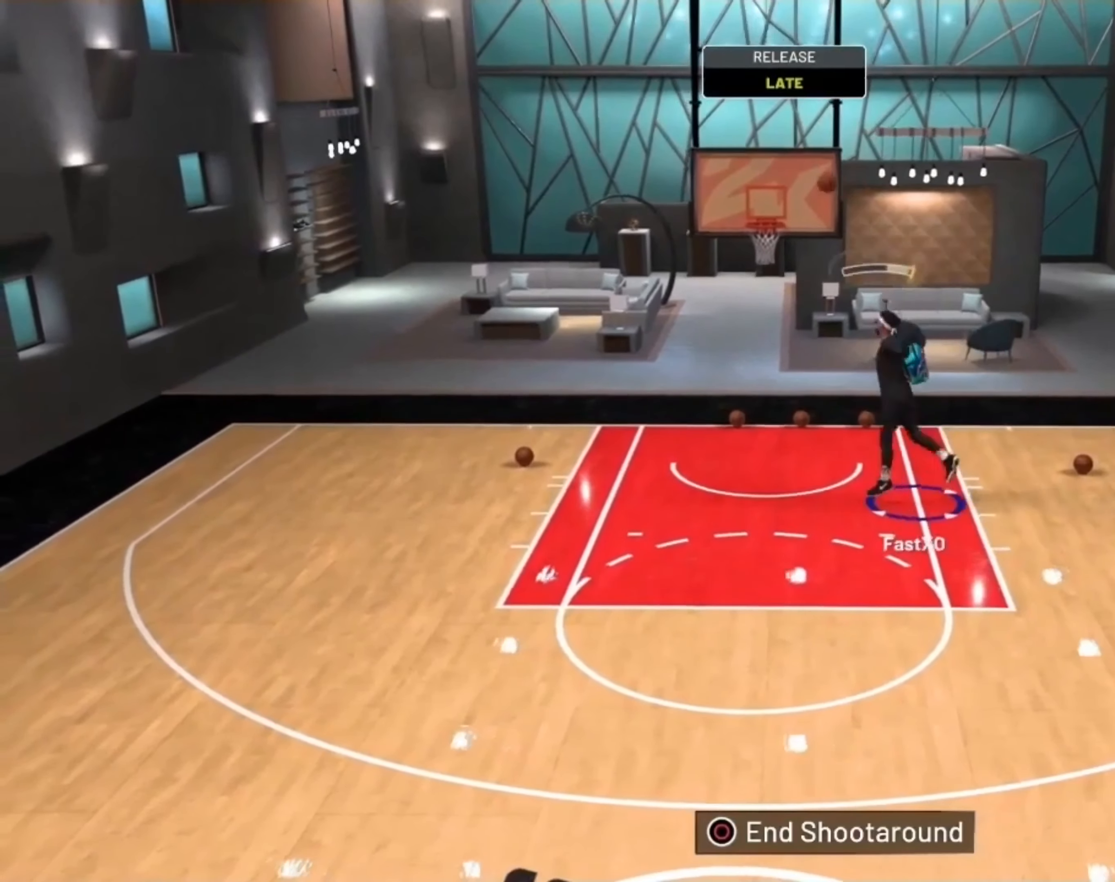
{"buttons": [], "left_stick": "up-left", "right_stick": "center", "events": [[33, "left_stick", "up-left"], [167, "R2", "down"], [500, "R2", "up"]]}
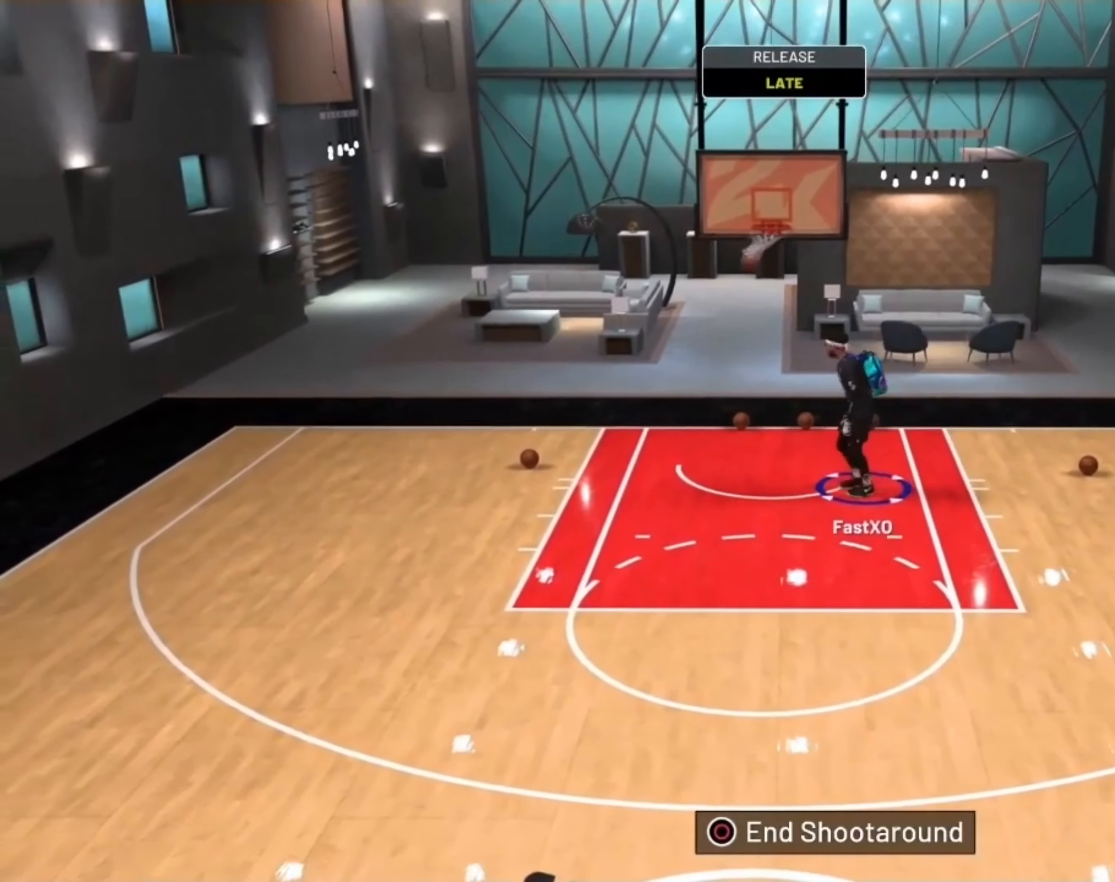
{"buttons": [], "left_stick": "down-left", "right_stick": "center", "events": [[333, "left_stick", "left"], [467, "left_stick", "down-left"]]}
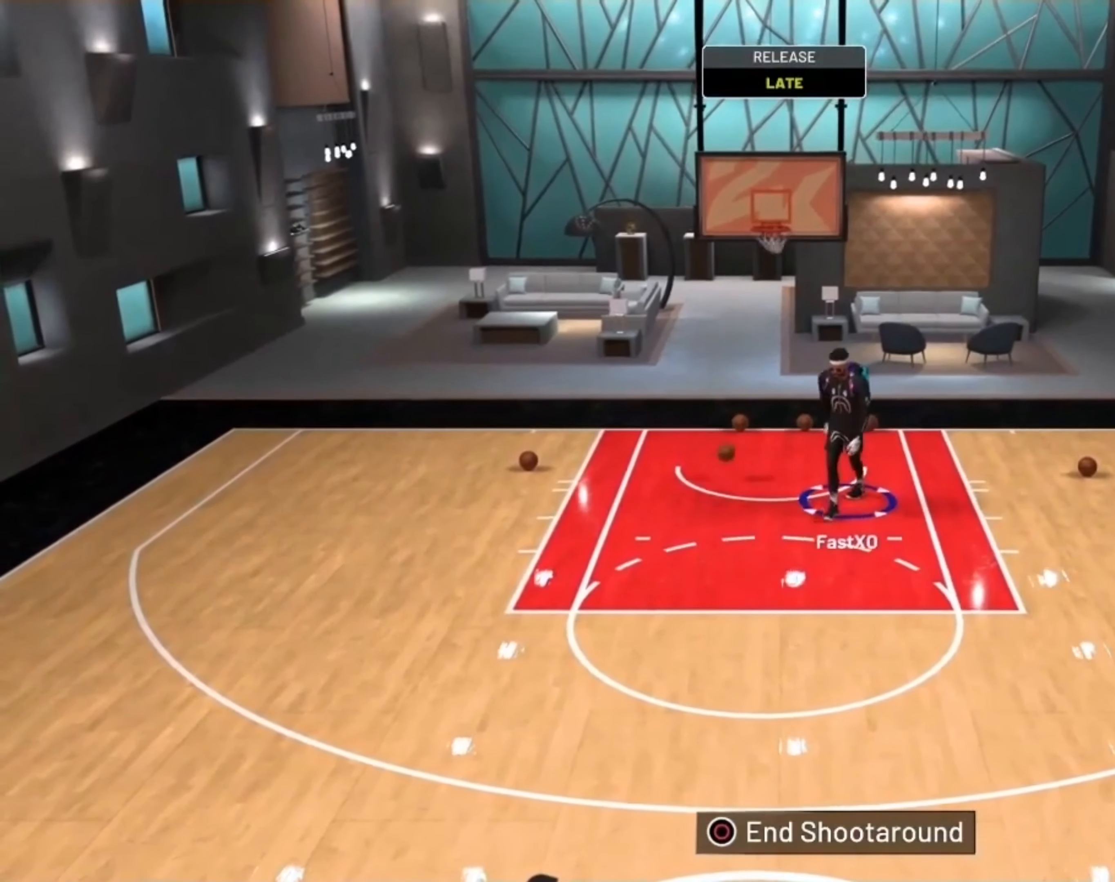
{"buttons": ["R2"], "left_stick": "down-right", "right_stick": "center", "events": [[300, "left_stick", "down"], [400, "left_stick", "down-right"], [433, "R2", "down"]]}
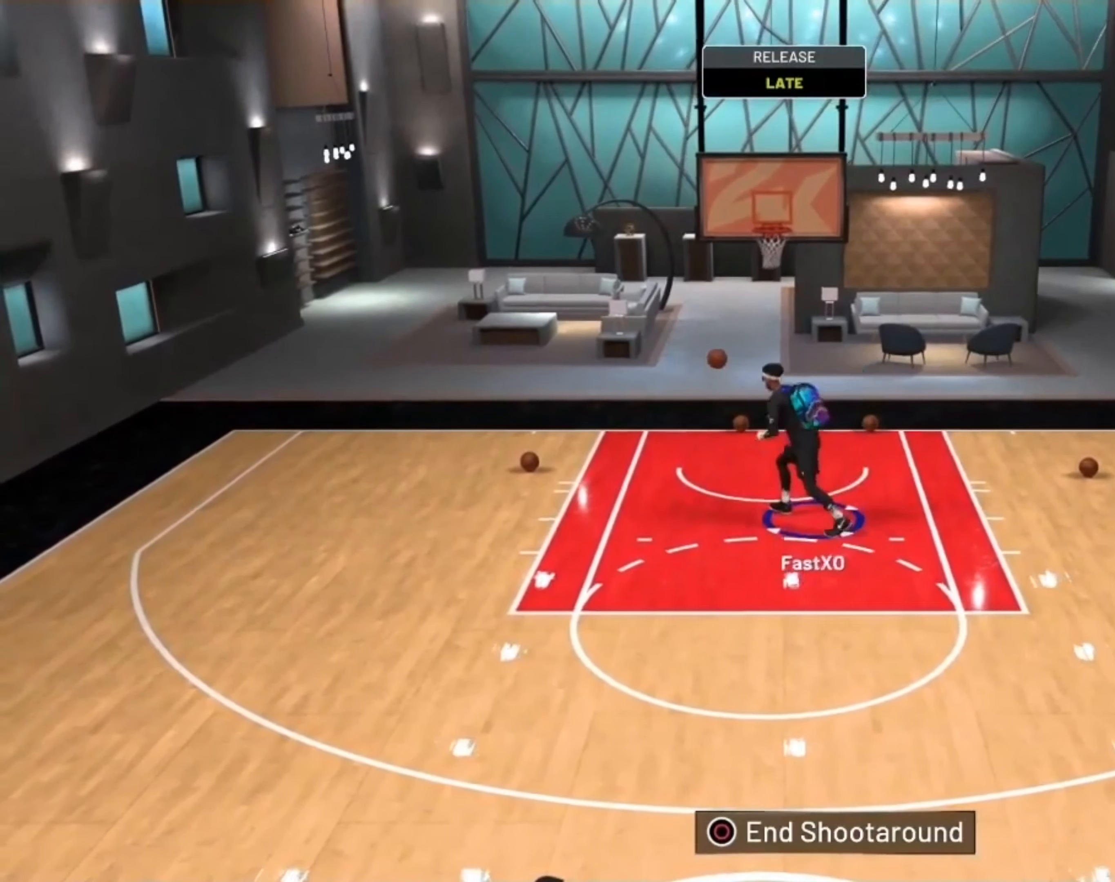
{"buttons": ["R2"], "left_stick": "down", "right_stick": "center", "events": [[200, "left_stick", "down"]]}
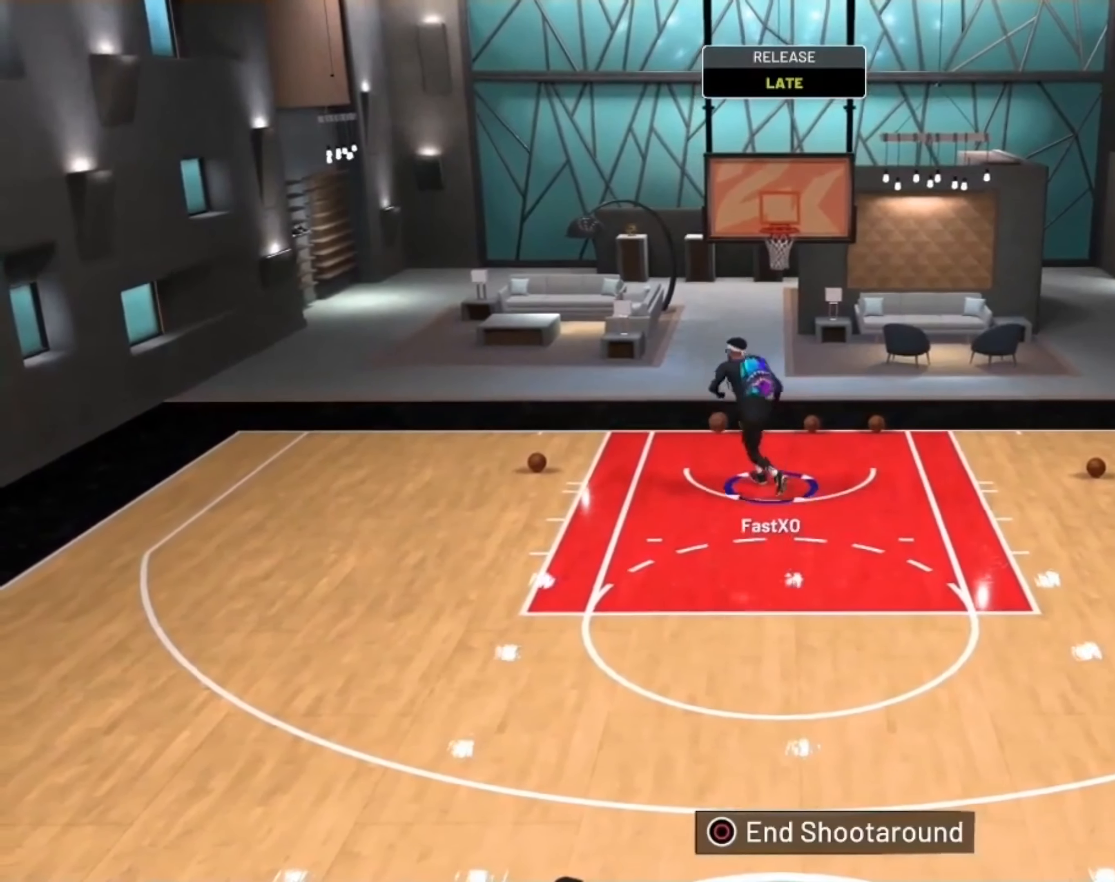
{"buttons": ["R2"], "left_stick": "down", "right_stick": "center", "events": []}
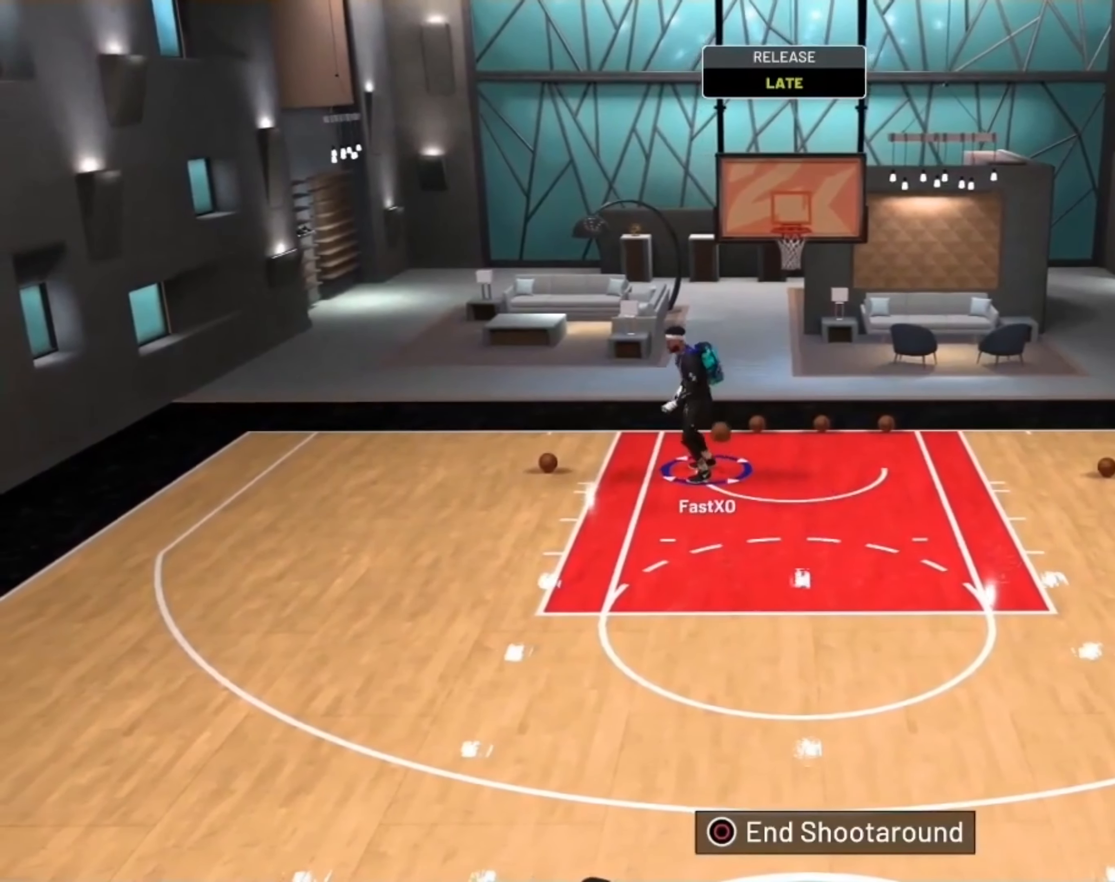
{"buttons": ["R2"], "left_stick": "down", "right_stick": "center", "events": []}
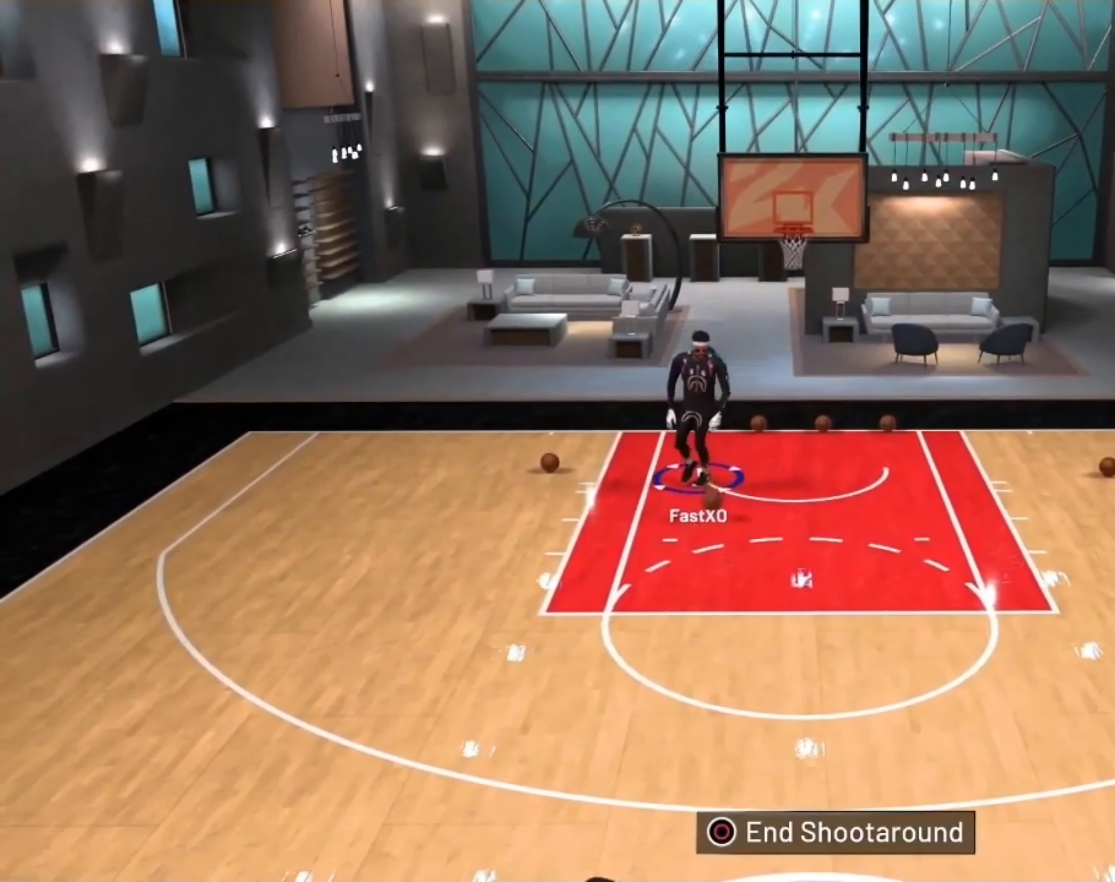
{"buttons": ["R2"], "left_stick": "down", "right_stick": "center", "events": []}
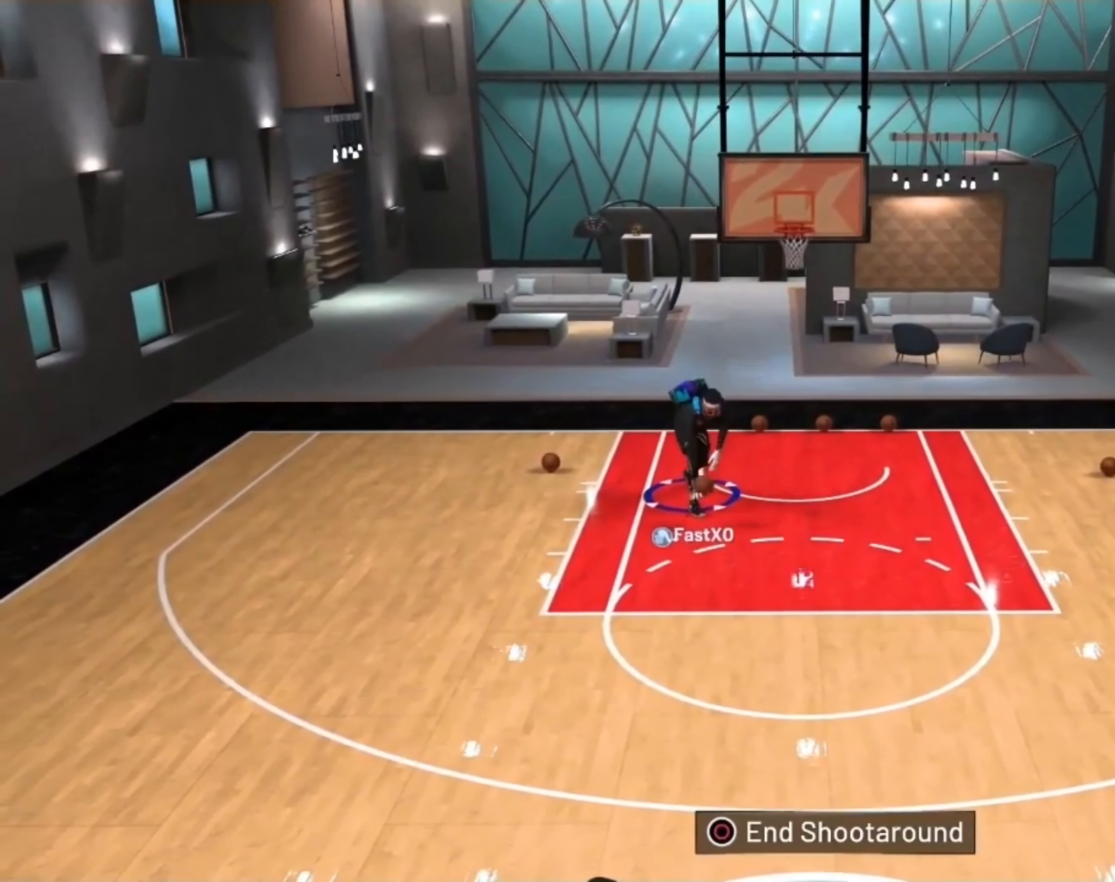
{"buttons": ["R2"], "left_stick": "down", "right_stick": "center", "events": []}
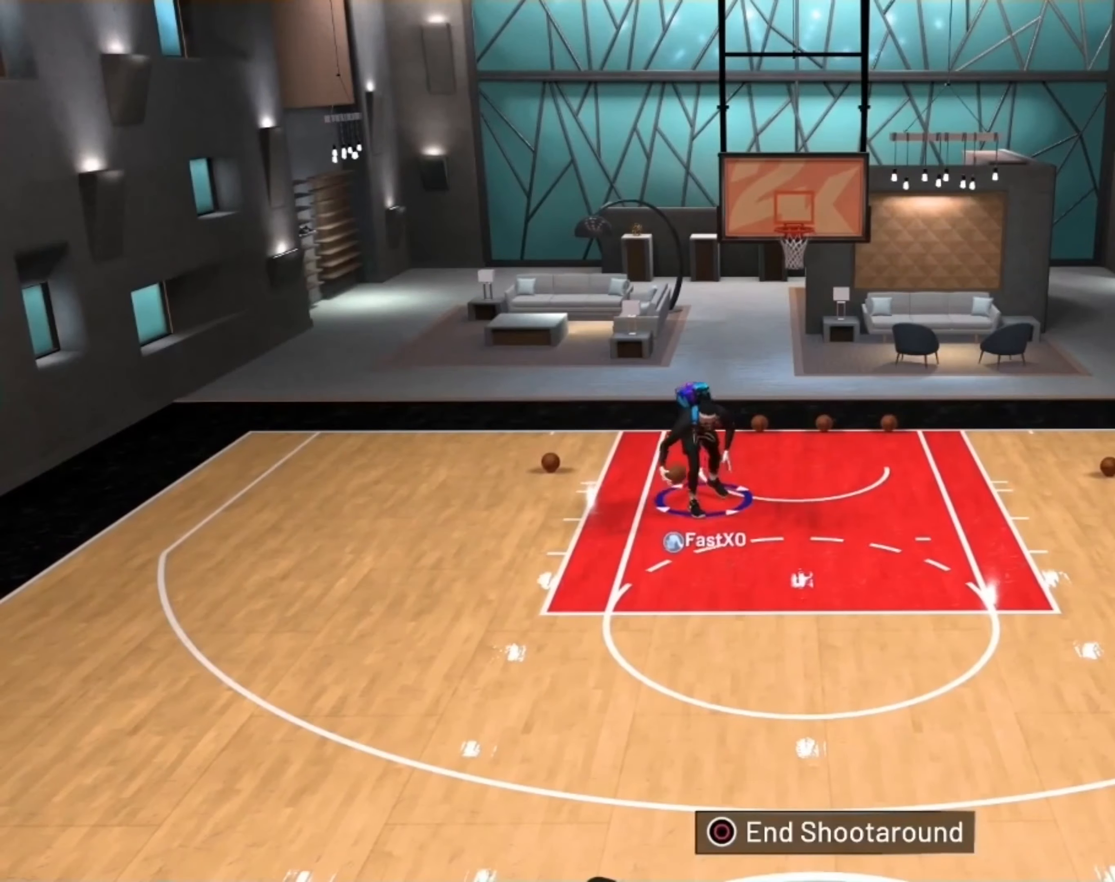
{"buttons": ["R2"], "left_stick": "down", "right_stick": "up", "events": [[500, "right_stick", "up"]]}
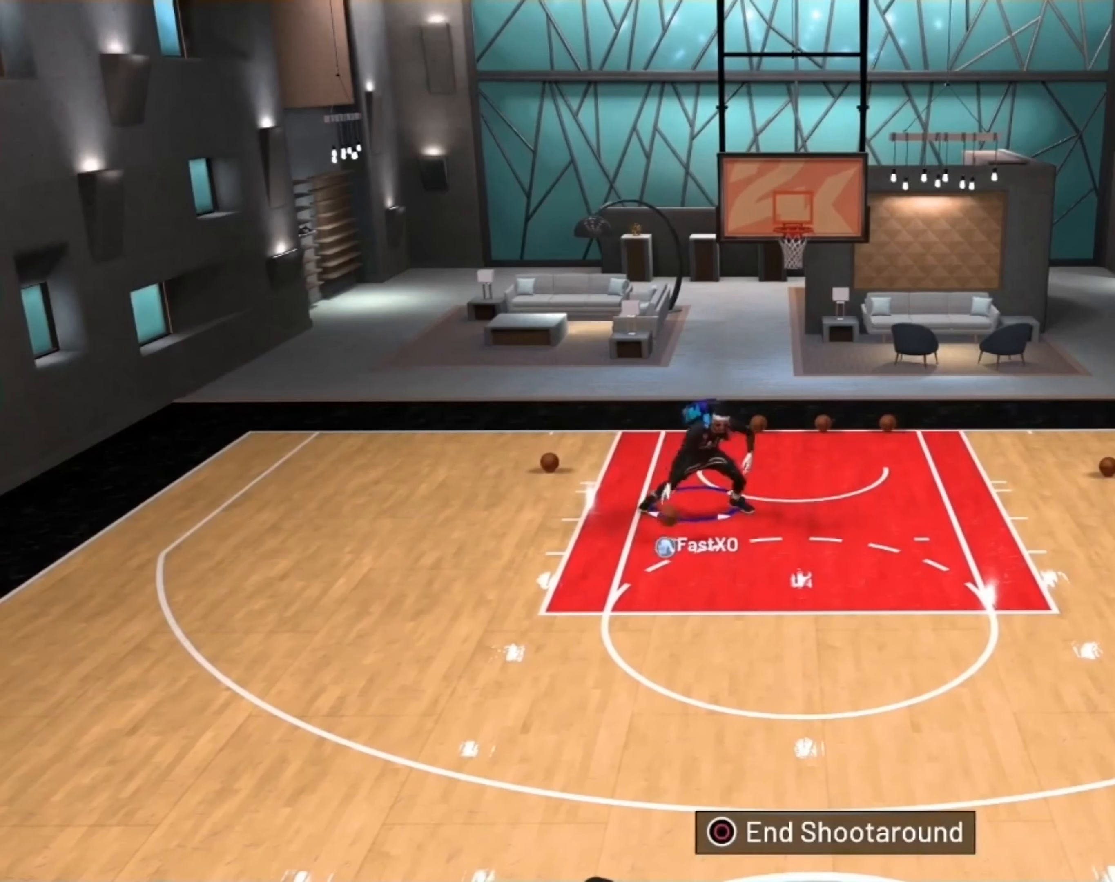
{"buttons": [], "left_stick": "center", "right_stick": "center", "events": [[133, "R2", "up"], [133, "left_stick", "center"], [133, "right_stick", "center"]]}
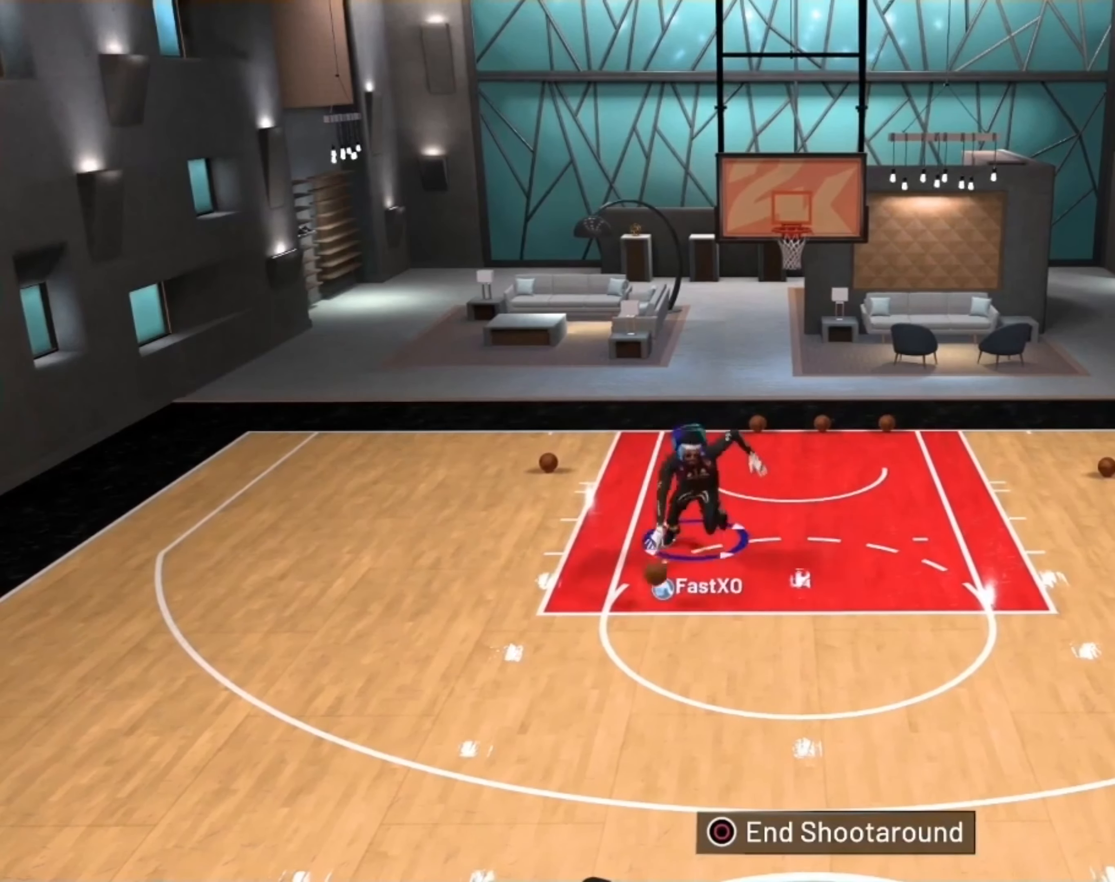
{"buttons": [], "left_stick": "center", "right_stick": "down-left", "events": [[100, "R2", "down"], [233, "left_stick", "up-right"], [433, "left_stick", "center"], [500, "R2", "up"], [500, "right_stick", "down-left"]]}
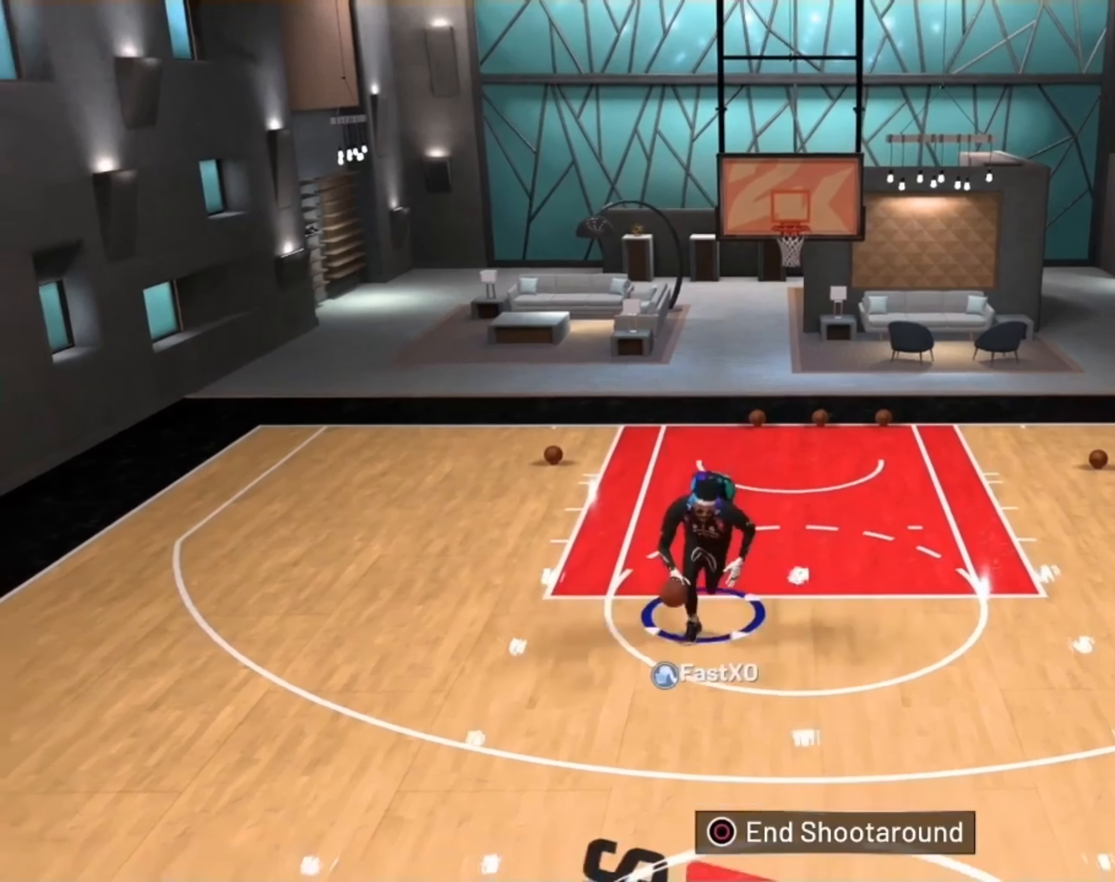
{"buttons": [], "left_stick": "center", "right_stick": "center", "events": [[166, "right_stick", "center"]]}
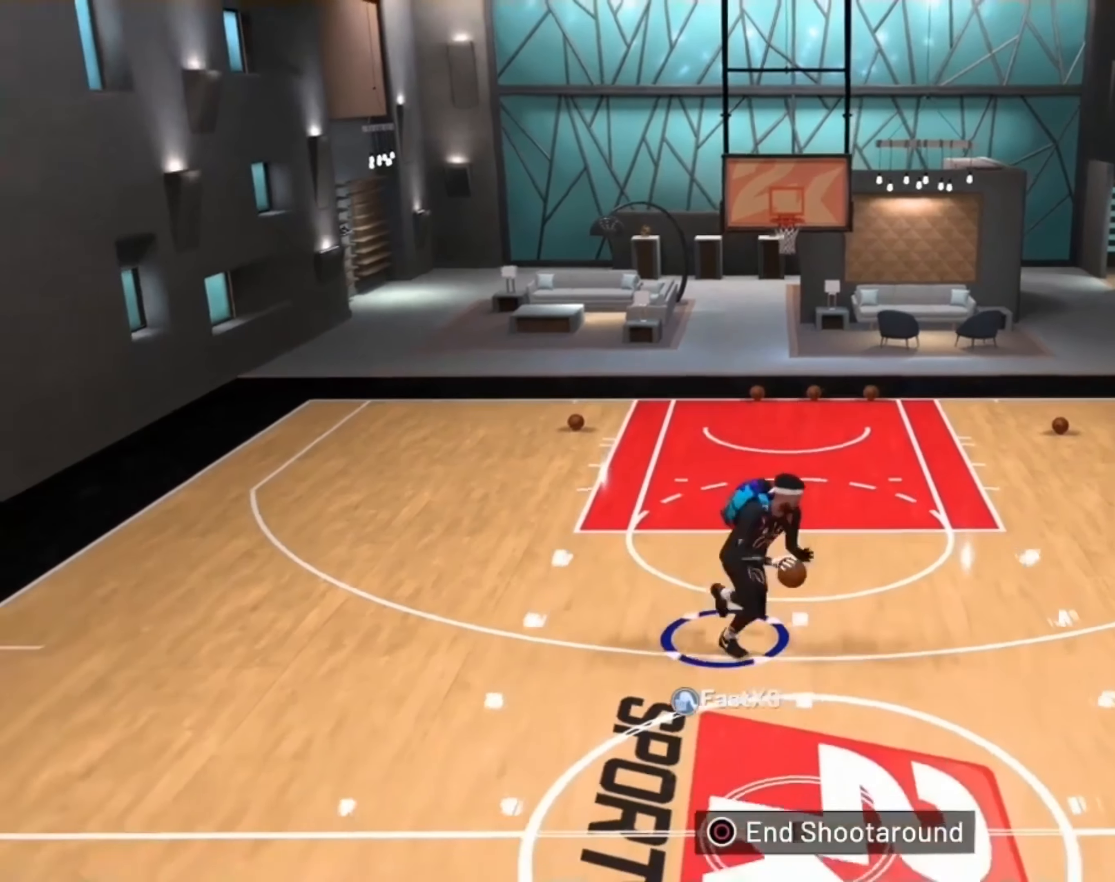
{"buttons": [], "left_stick": "center", "right_stick": "center", "events": [[100, "right_stick", "right"], [266, "right_stick", "center"]]}
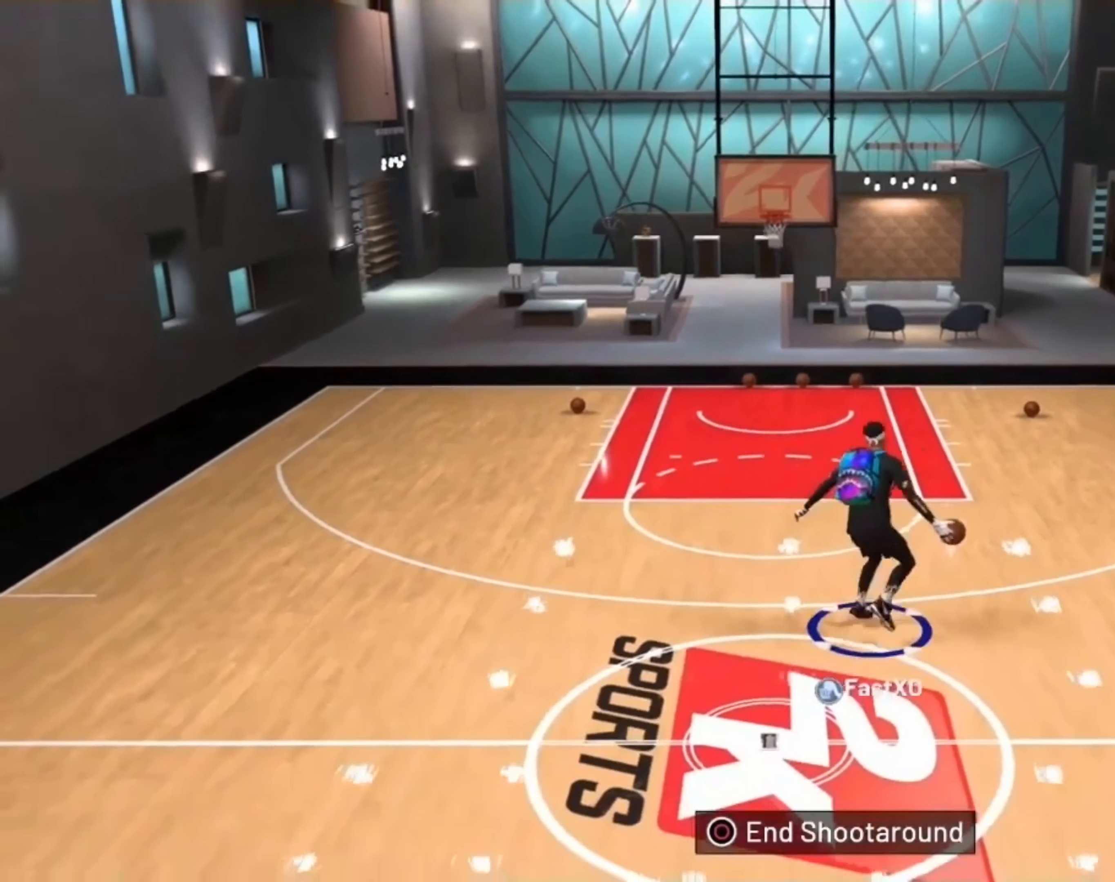
{"buttons": ["R2"], "left_stick": "up-right", "right_stick": "center", "events": [[33, "R2", "down"], [33, "left_stick", "up-right"]]}
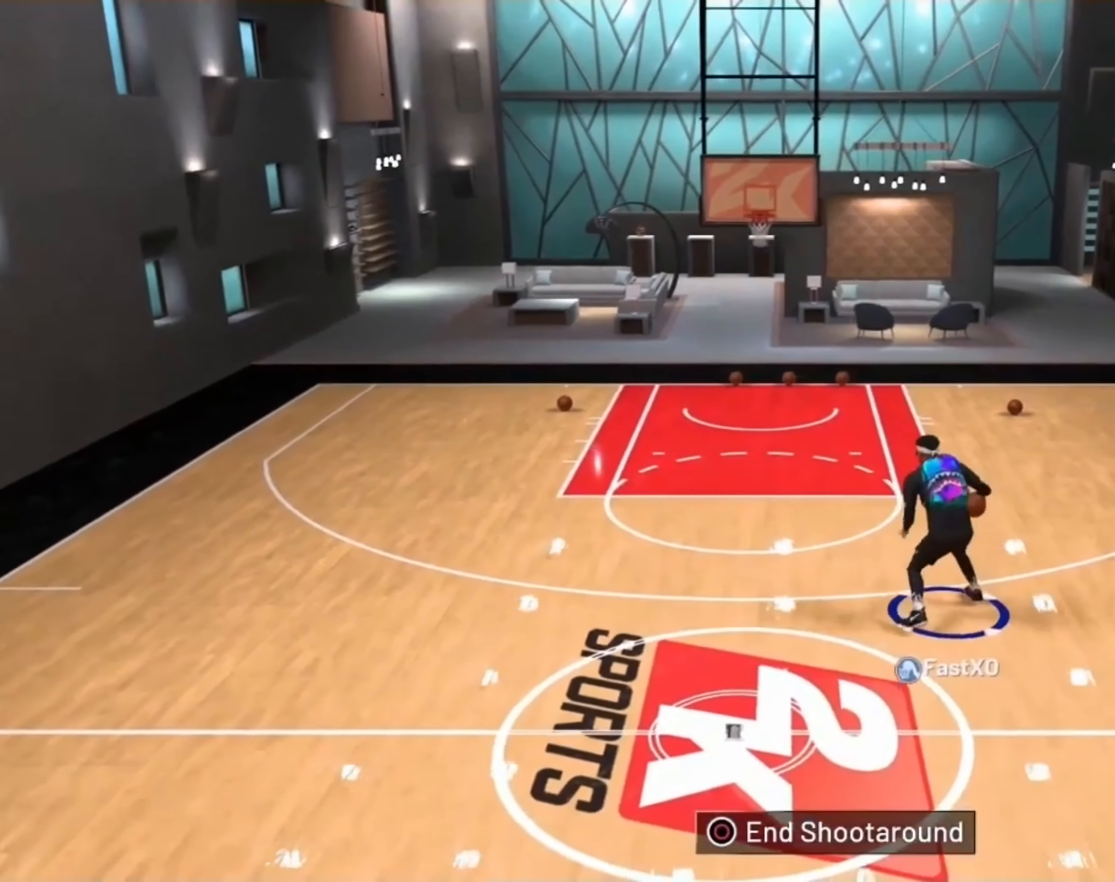
{"buttons": ["R2"], "left_stick": "up-right", "right_stick": "center", "events": []}
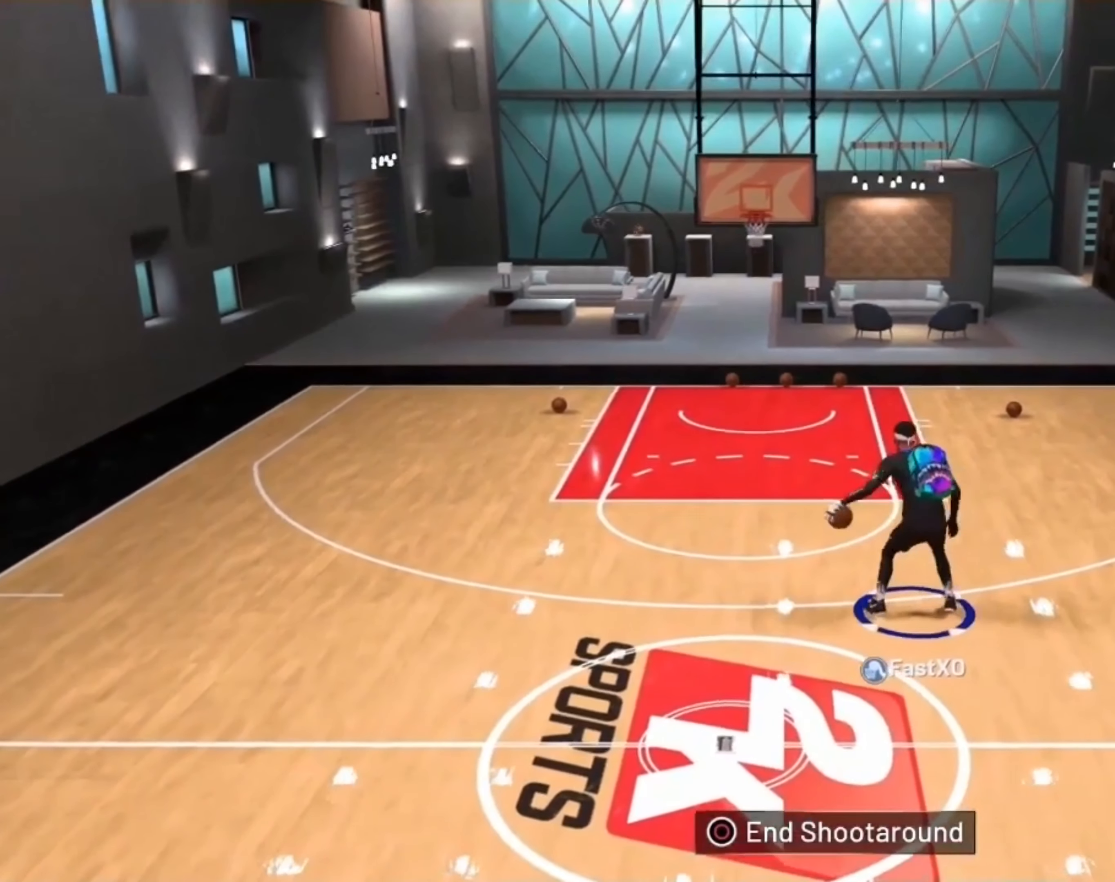
{"buttons": ["R2"], "left_stick": "up-right", "right_stick": "center", "events": []}
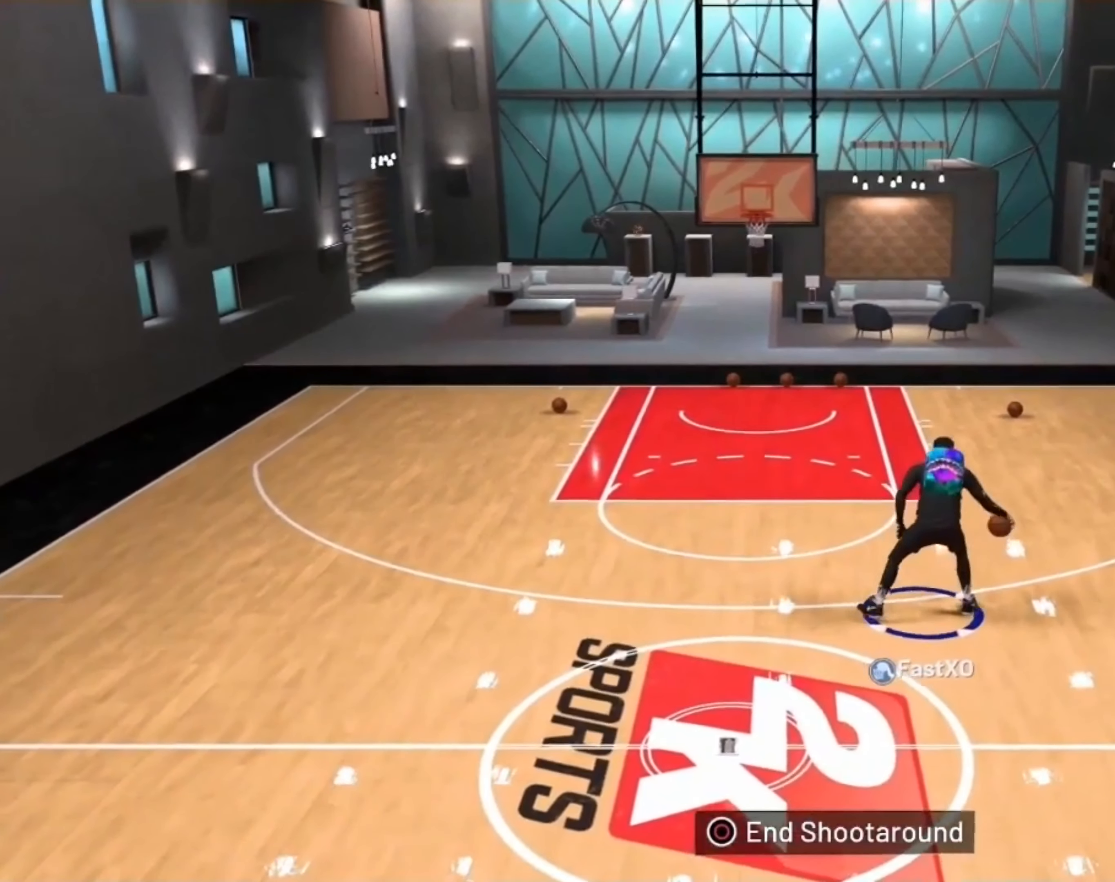
{"buttons": ["R2"], "left_stick": "up", "right_stick": "down-right", "events": [[166, "right_stick", "up"], [200, "left_stick", "up"], [300, "right_stick", "right"], [400, "right_stick", "down-right"]]}
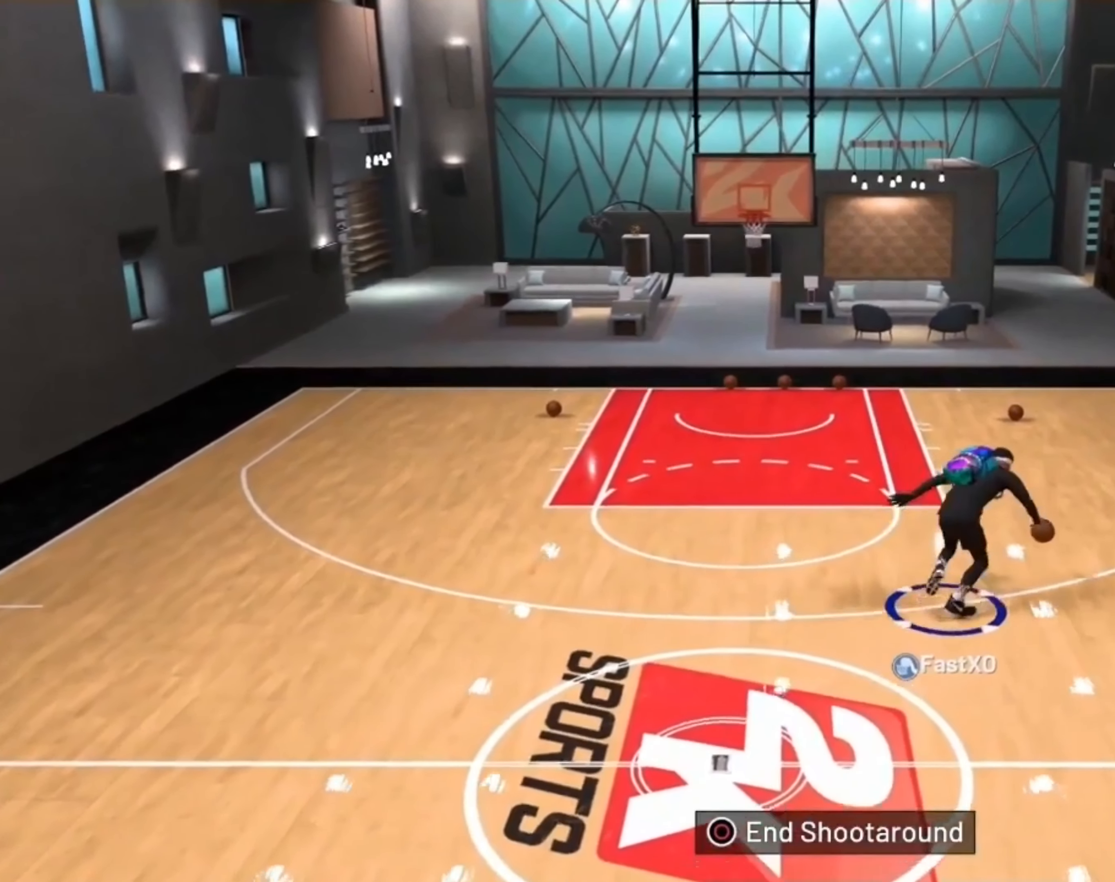
{"buttons": ["R2"], "left_stick": "up", "right_stick": "down-right", "events": []}
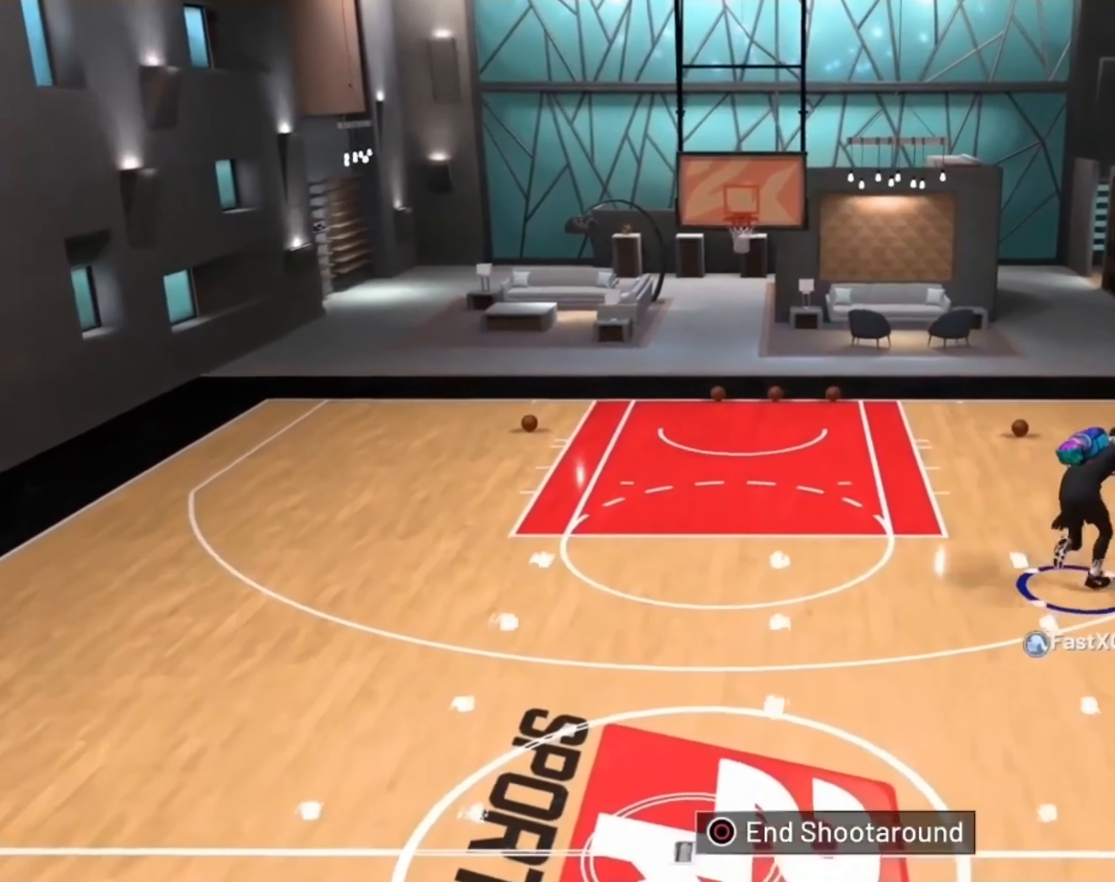
{"buttons": ["R2"], "left_stick": "up", "right_stick": "down-right", "events": []}
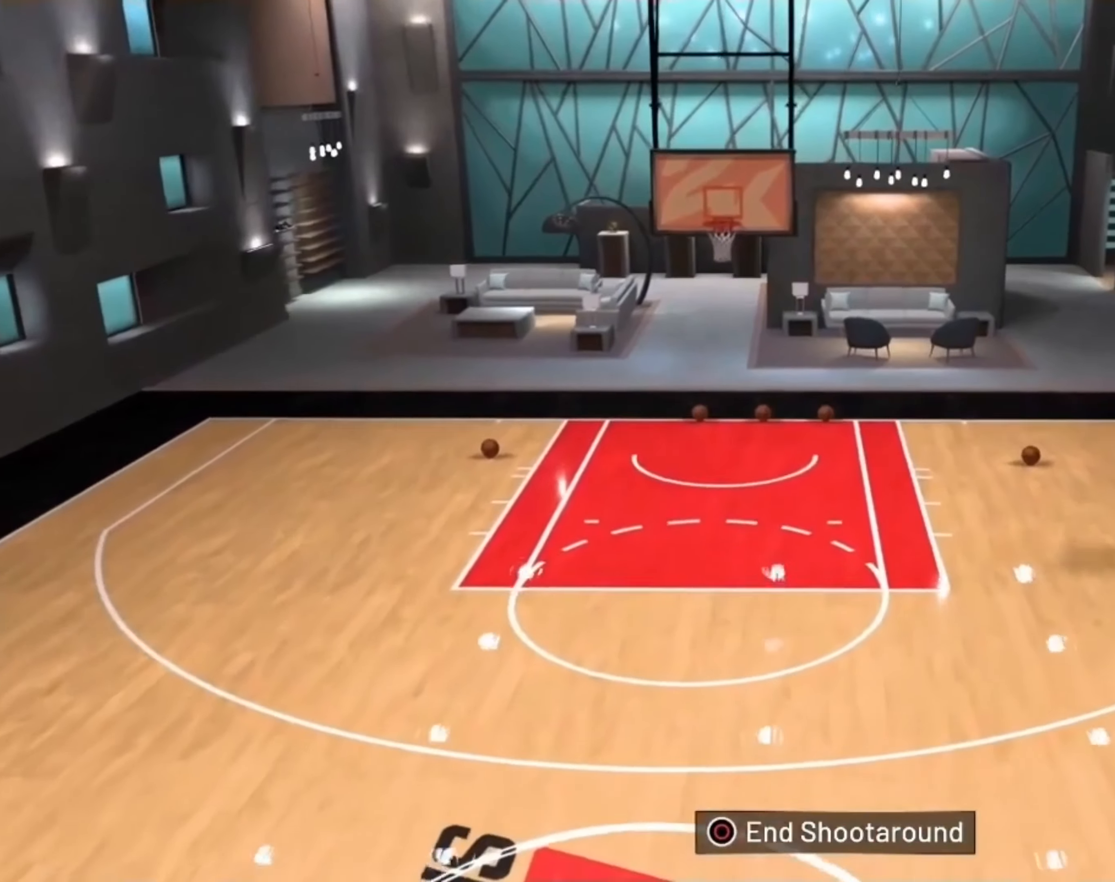
{"buttons": ["R2"], "left_stick": "up-left", "right_stick": "down-right", "events": [[400, "left_stick", "up-left"]]}
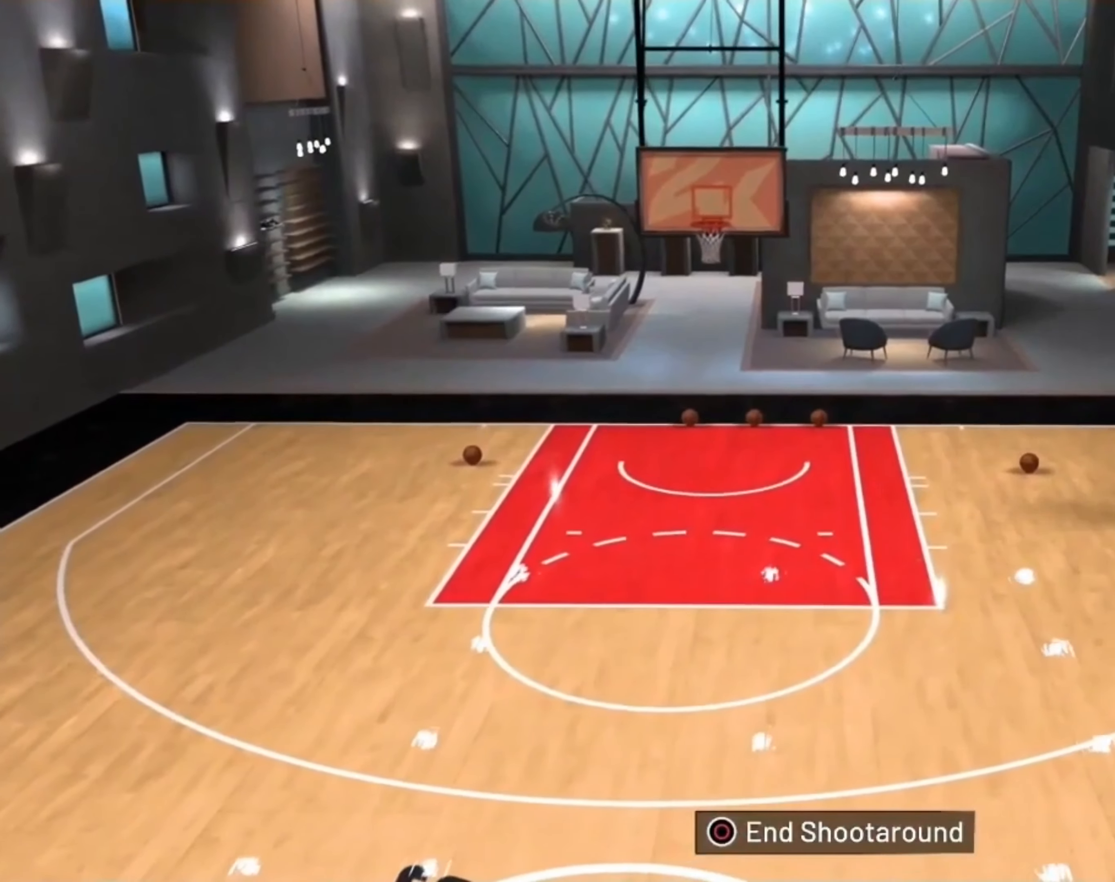
{"buttons": ["R2"], "left_stick": "center", "right_stick": "down-right", "events": [[234, "left_stick", "left"], [434, "left_stick", "center"]]}
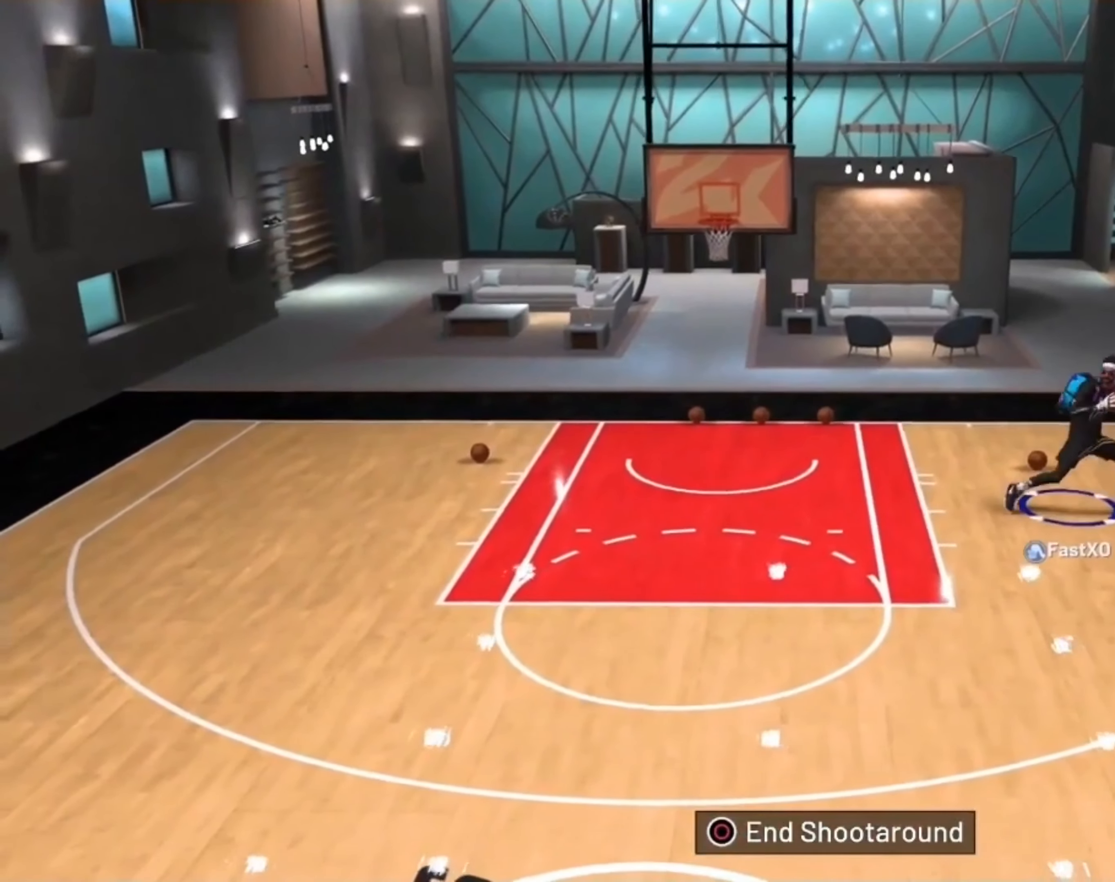
{"buttons": ["R2"], "left_stick": "down-left", "right_stick": "center", "events": [[434, "left_stick", "down-left"], [467, "right_stick", "center"]]}
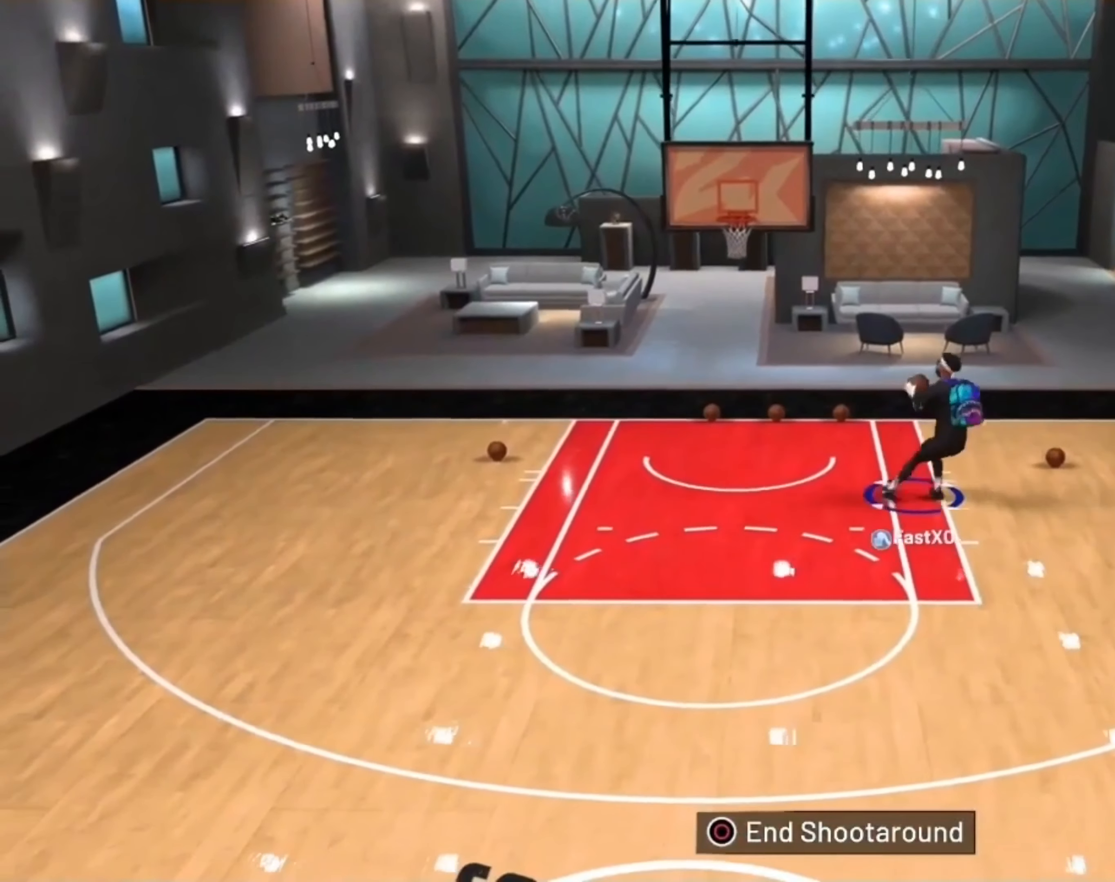
{"buttons": ["R2"], "left_stick": "down-left", "right_stick": "center", "events": []}